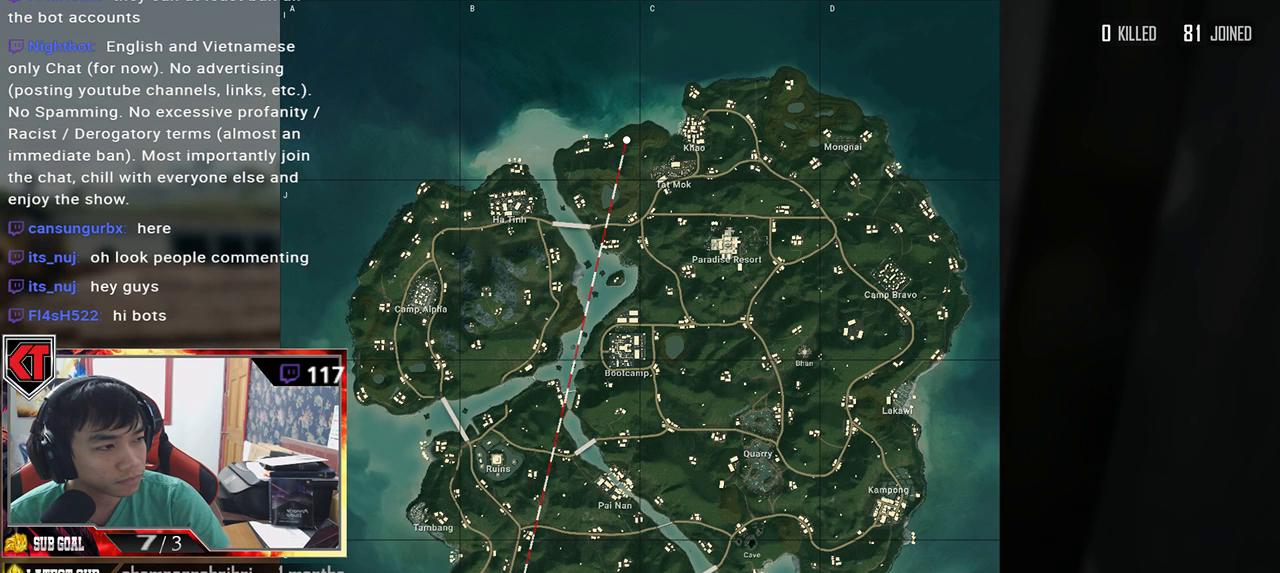
Gameplay with keyboard and mouse; each line is a JSON object with the keys and mouse buttons held at the frame after it. "events" lists presses ("down") and releases ("up") of "a", "c", "ctrl", "d", "e", "f", "q", "r", "s", "shift", "space", "tab", "v", "w", "x", "z", "mouse_left", "mouse_wheel" and "mouse_right" between this image and that frame as [ms after this image, input, new state], when the widget could be followed in between. "mouse_left", "mouse_wheel", "mouse_right" = the "left", "wheel", "right" buttons of the "mouse" list. No other keys are recorded. "wheel" means that the mouse wheel is clicked or scrolled. Mouse movement is not recorded.
{"keys": [], "mouse": [], "events": []}
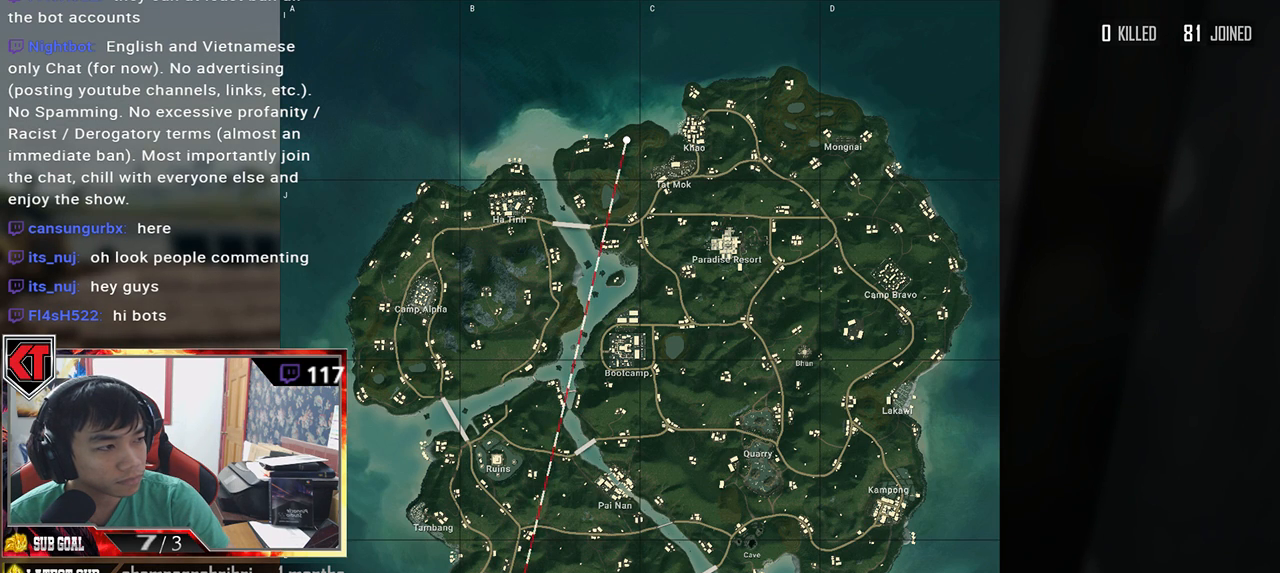
{"keys": [], "mouse": [], "events": []}
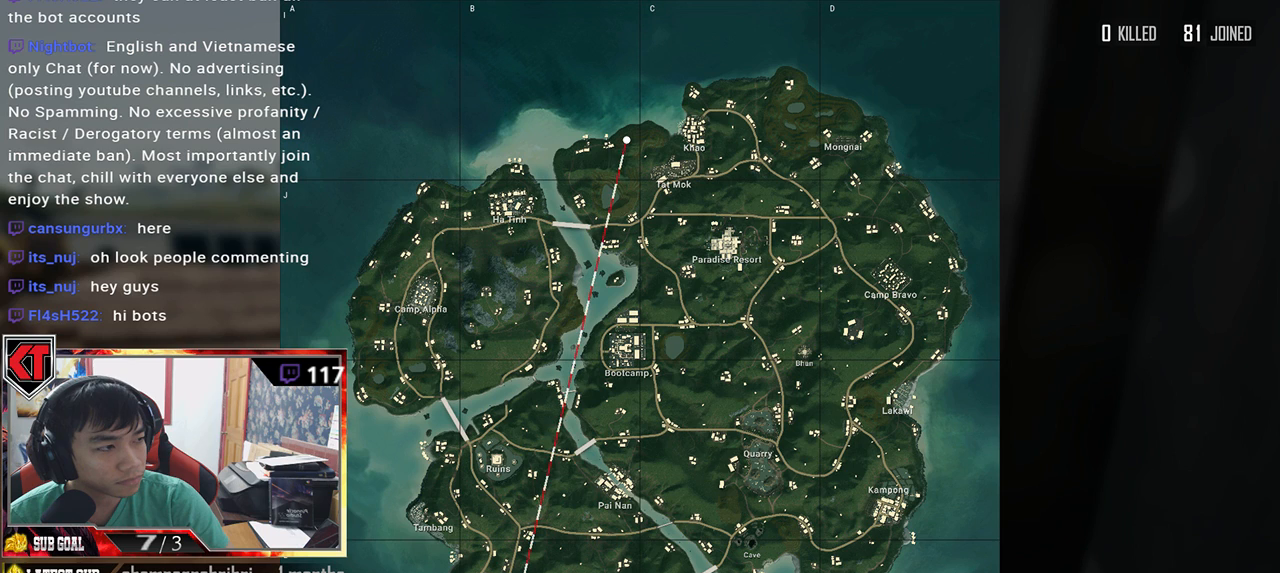
{"keys": [], "mouse": [], "events": []}
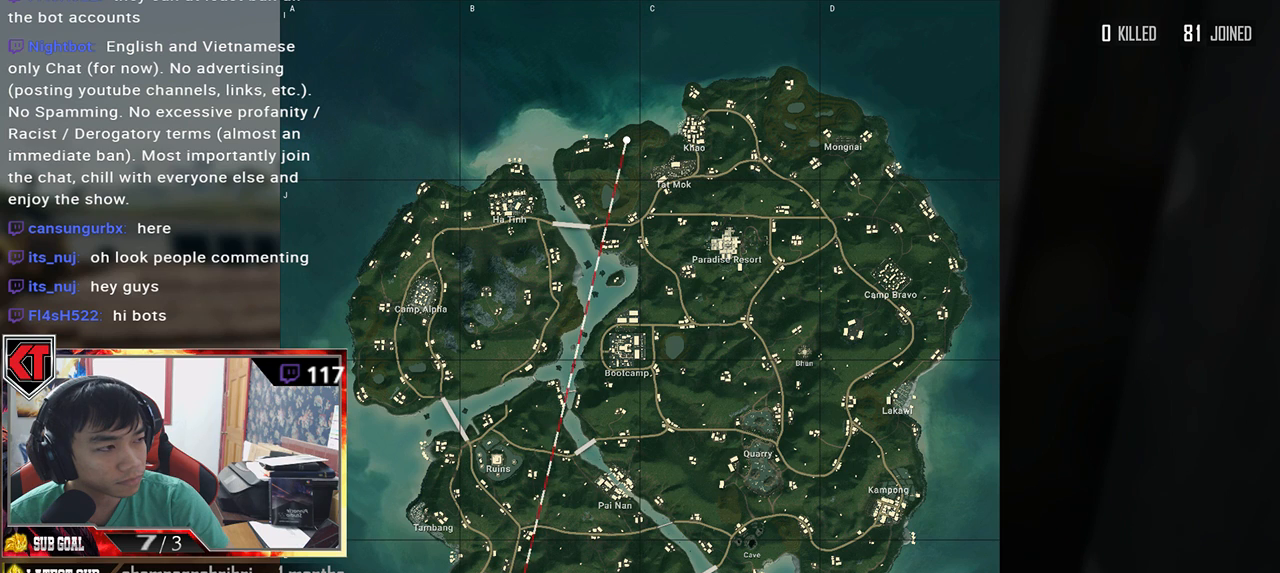
{"keys": [], "mouse": [], "events": []}
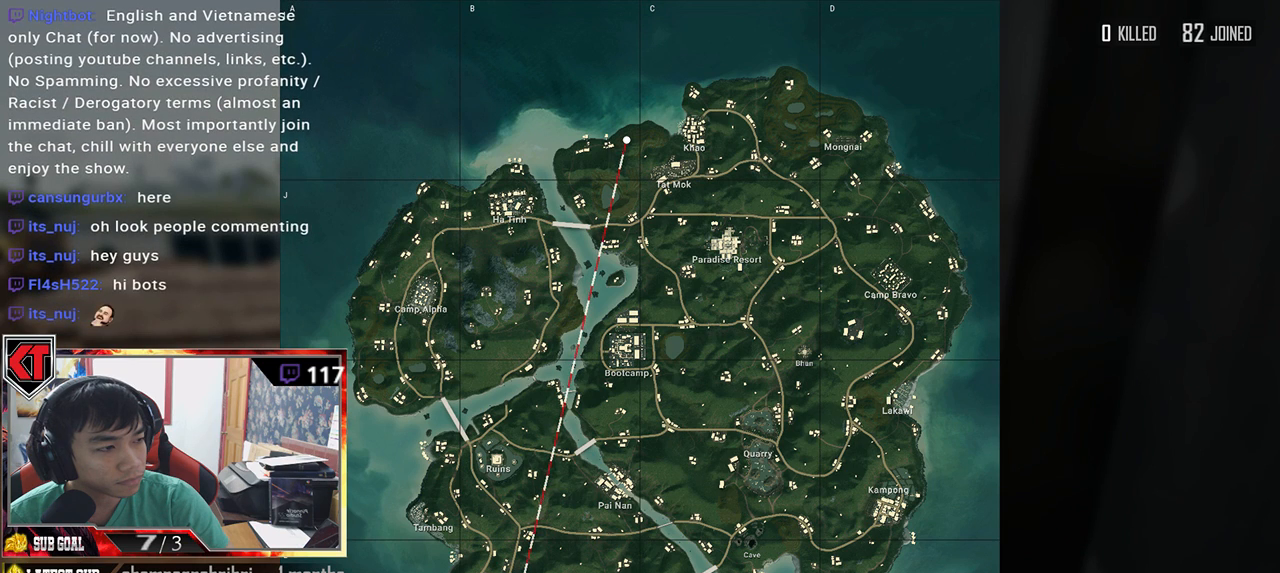
{"keys": [], "mouse": [], "events": []}
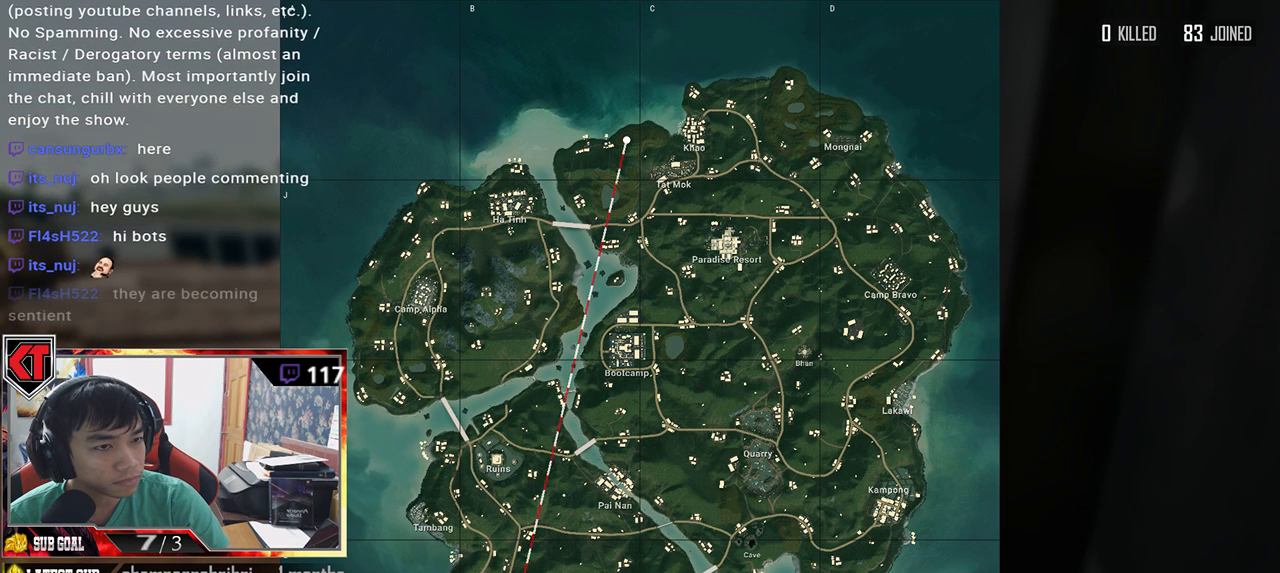
{"keys": [], "mouse": [], "events": []}
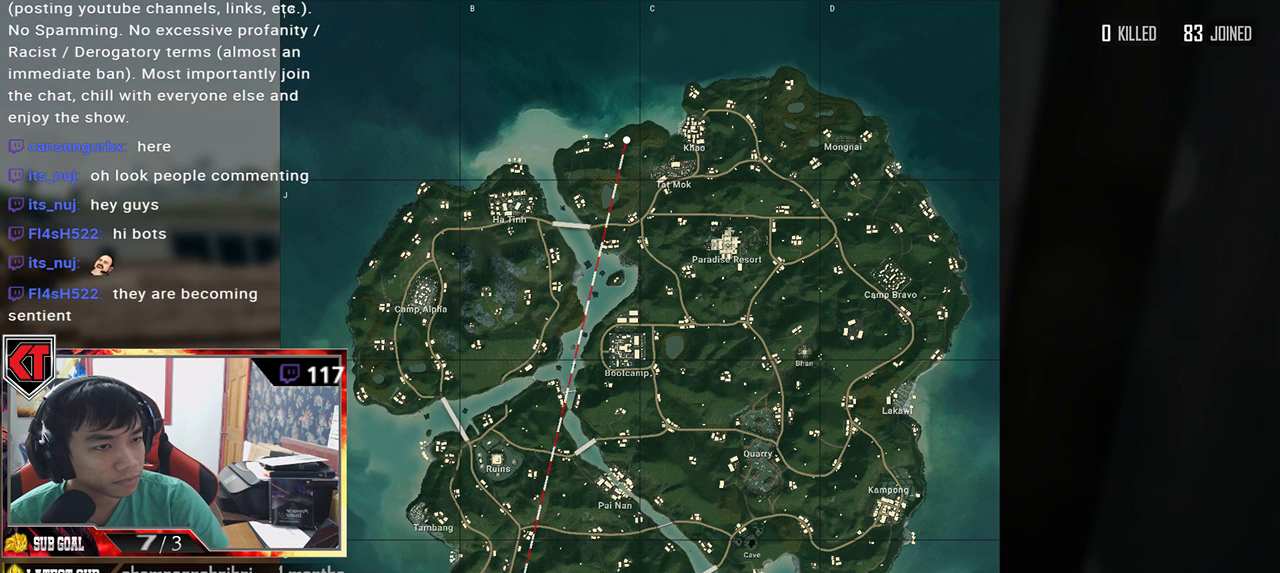
{"keys": [], "mouse": ["left"], "events": [[500, "mouse_left", "down"]]}
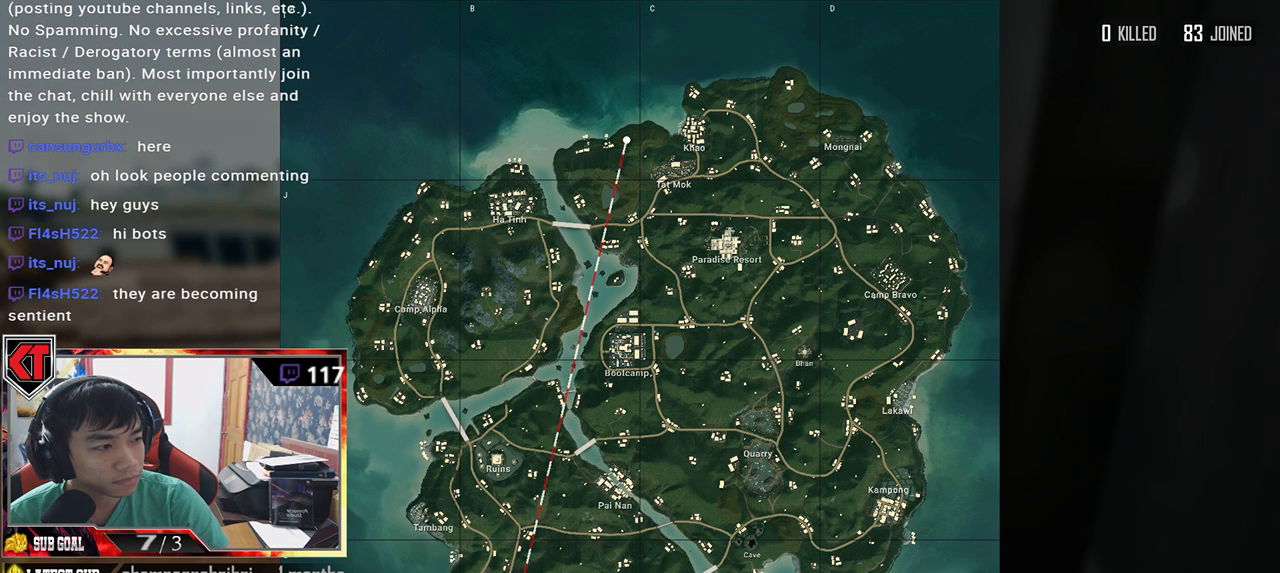
{"keys": [], "mouse": []}
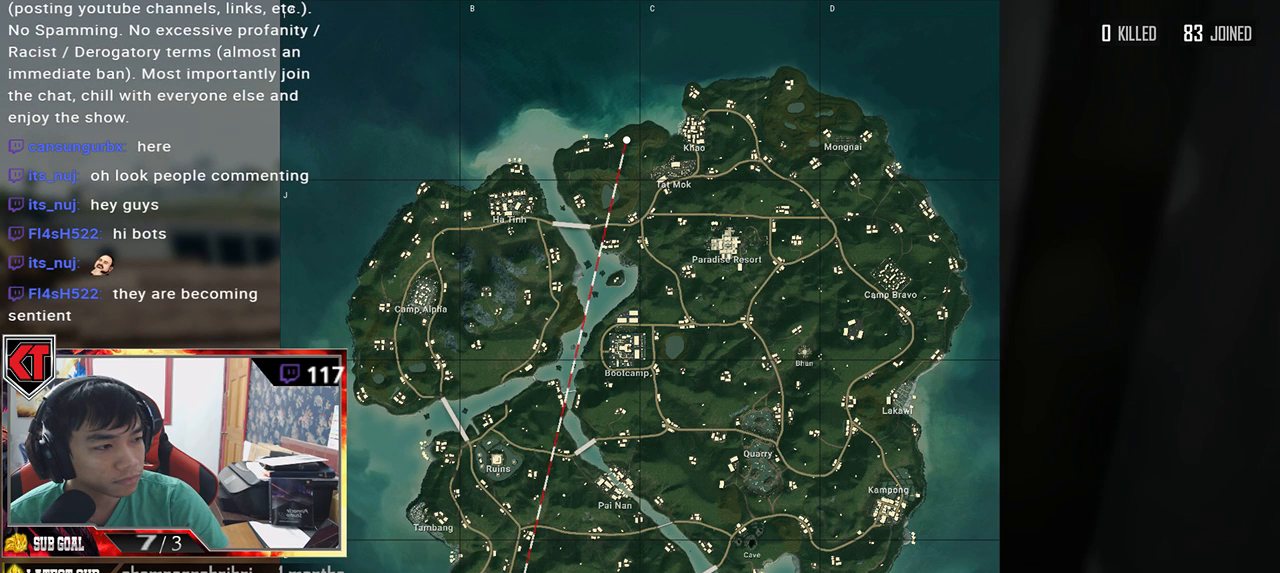
{"keys": [], "mouse": ["wheel"], "events": [[250, "mouse_wheel", "down"]]}